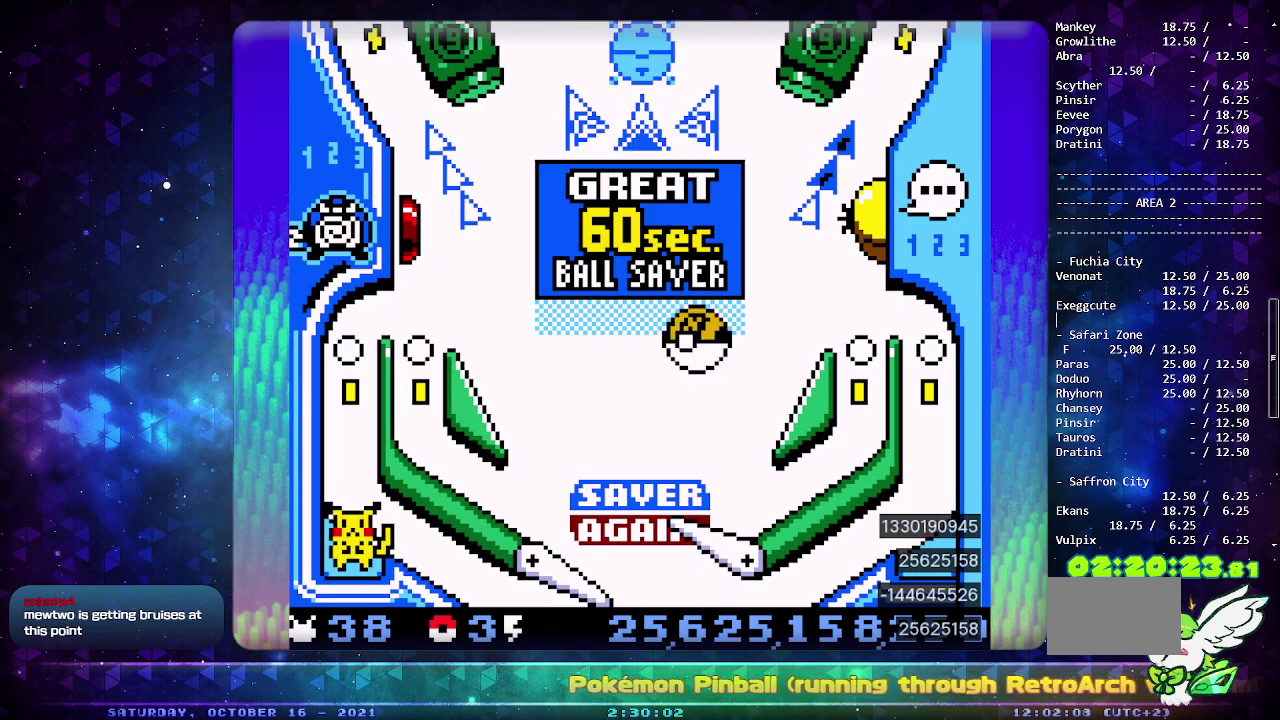
Gameplay with a controller (PlayStation layout); each line is a JSON object with the inputs held at the frame after it. "events" lists button and stick changes between this image and that frame as [ms after this image, input, new state], when the widget could be followed in between. Not read: L2 L3 R2 R3 SELECT.
{"buttons": [], "events": [[383, "CIRCLE", "up"]]}
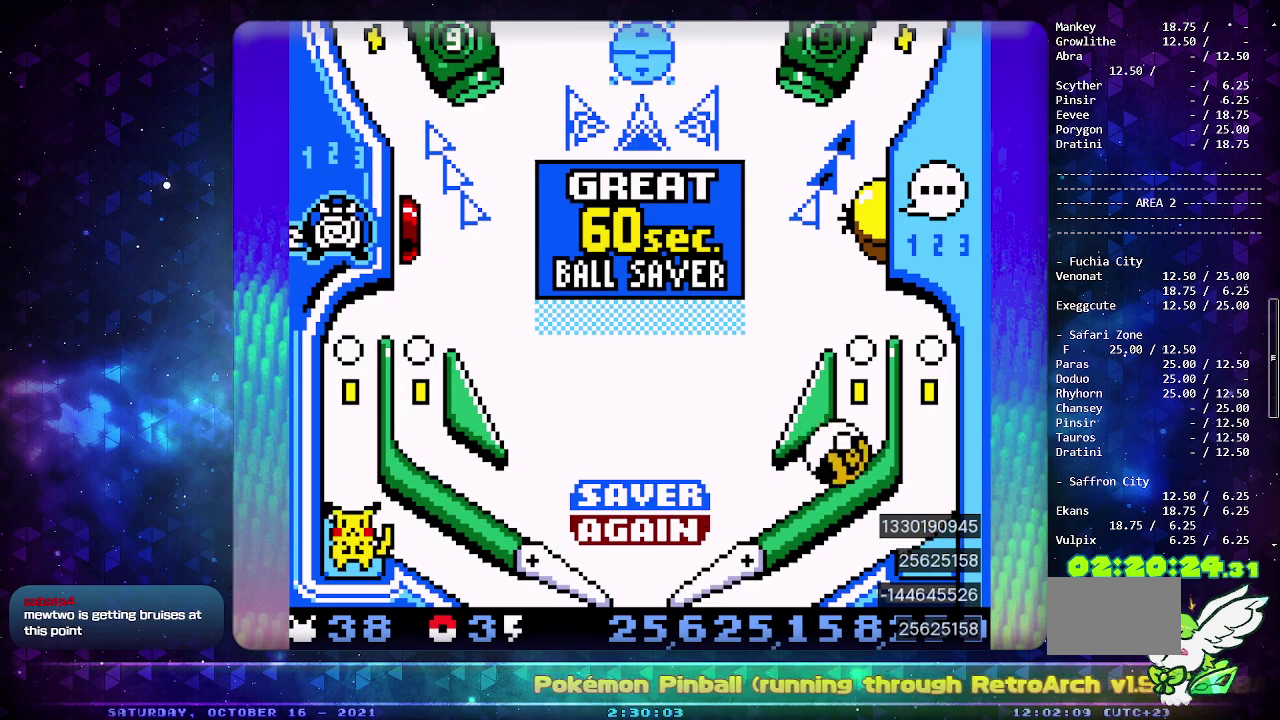
{"buttons": ["CIRCLE"], "events": [[333, "CIRCLE", "down"]]}
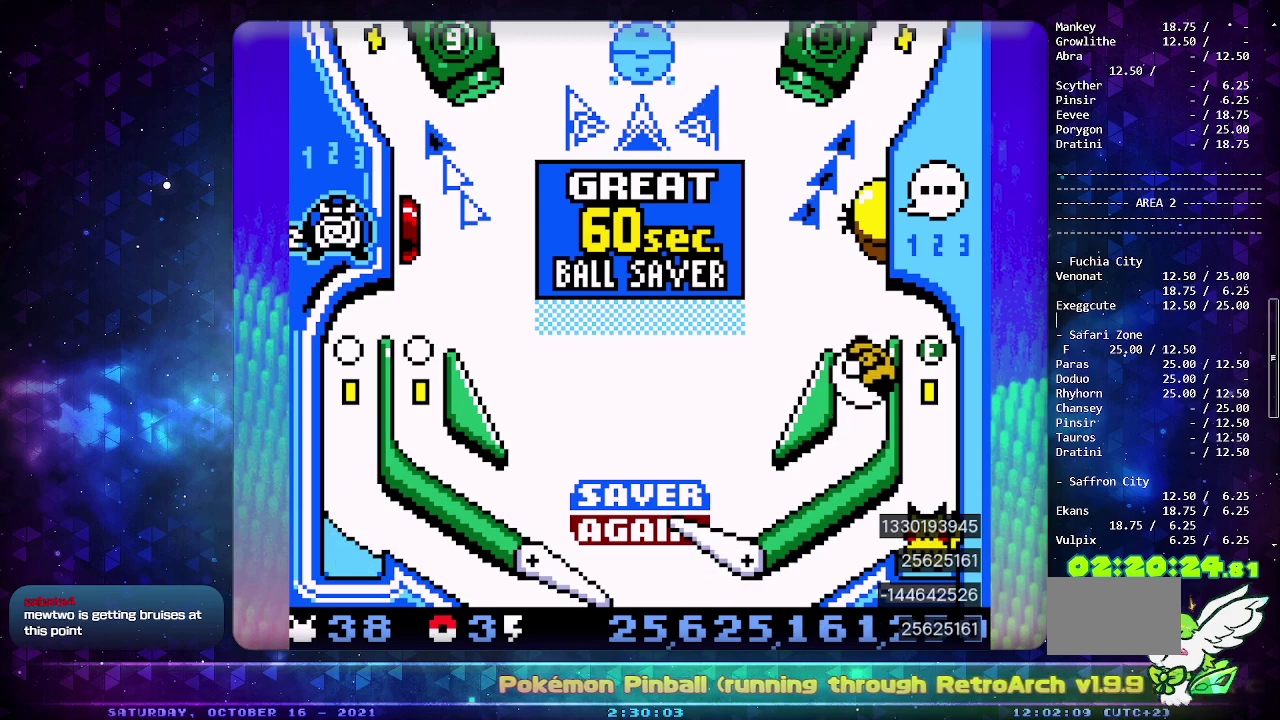
{"buttons": ["CIRCLE"], "events": [[17, "CIRCLE", "up"], [283, "CIRCLE", "down"]]}
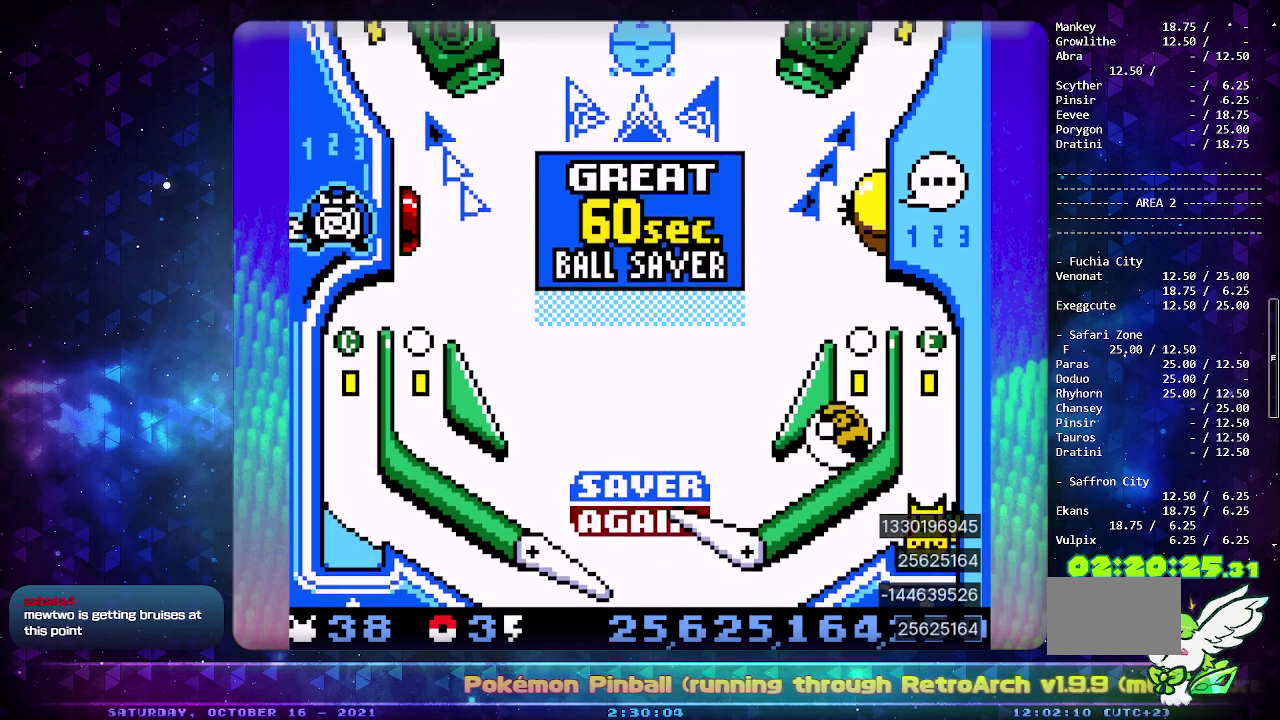
{"buttons": ["CIRCLE"], "events": []}
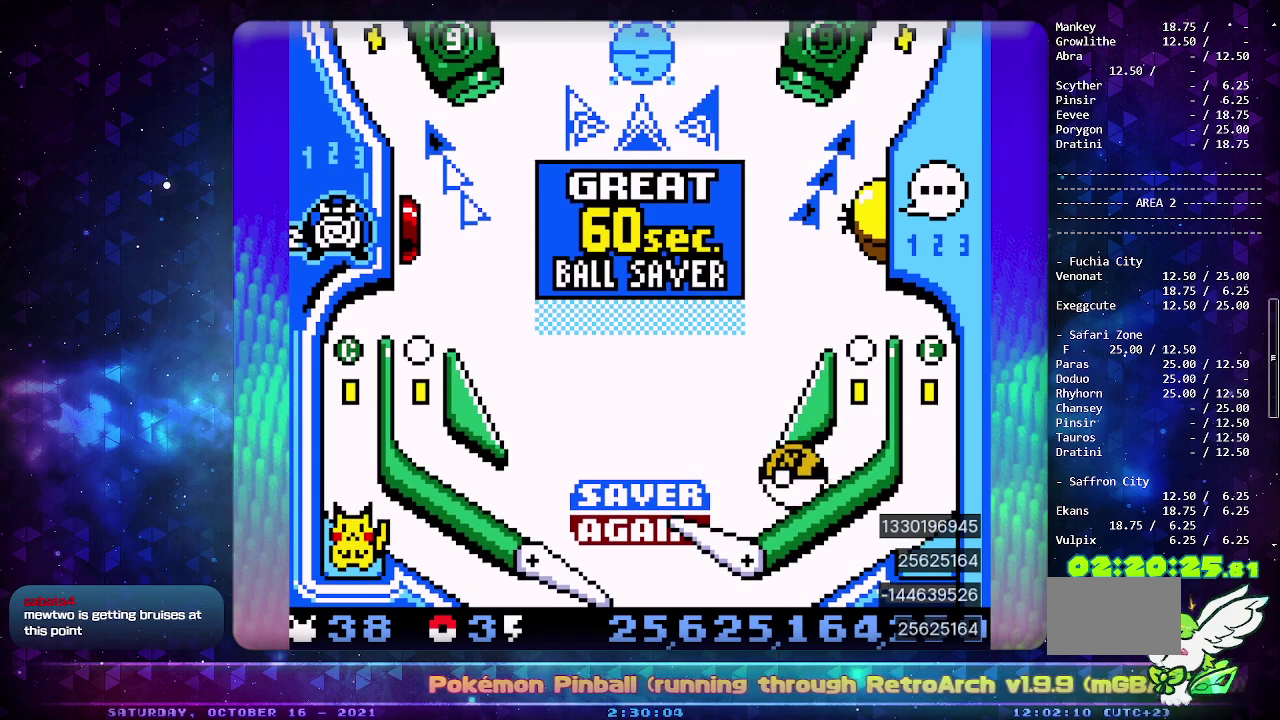
{"buttons": ["CIRCLE"], "events": []}
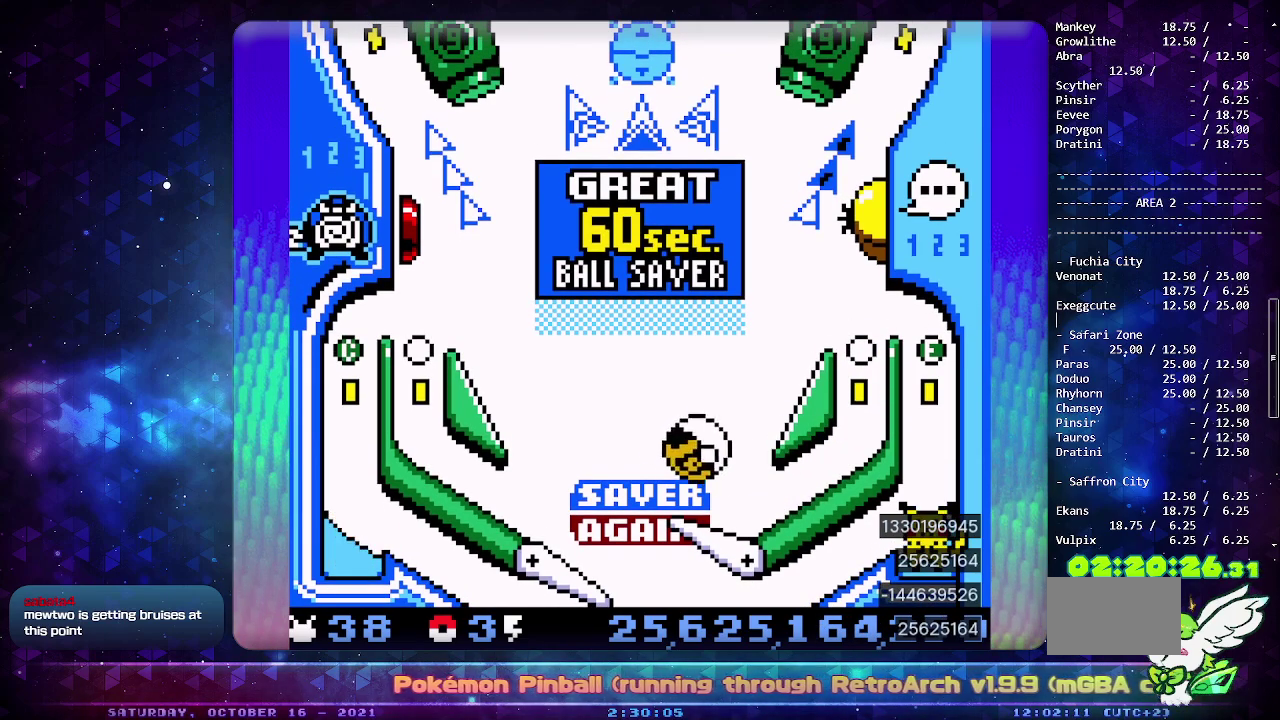
{"buttons": [], "events": [[333, "CIRCLE", "up"]]}
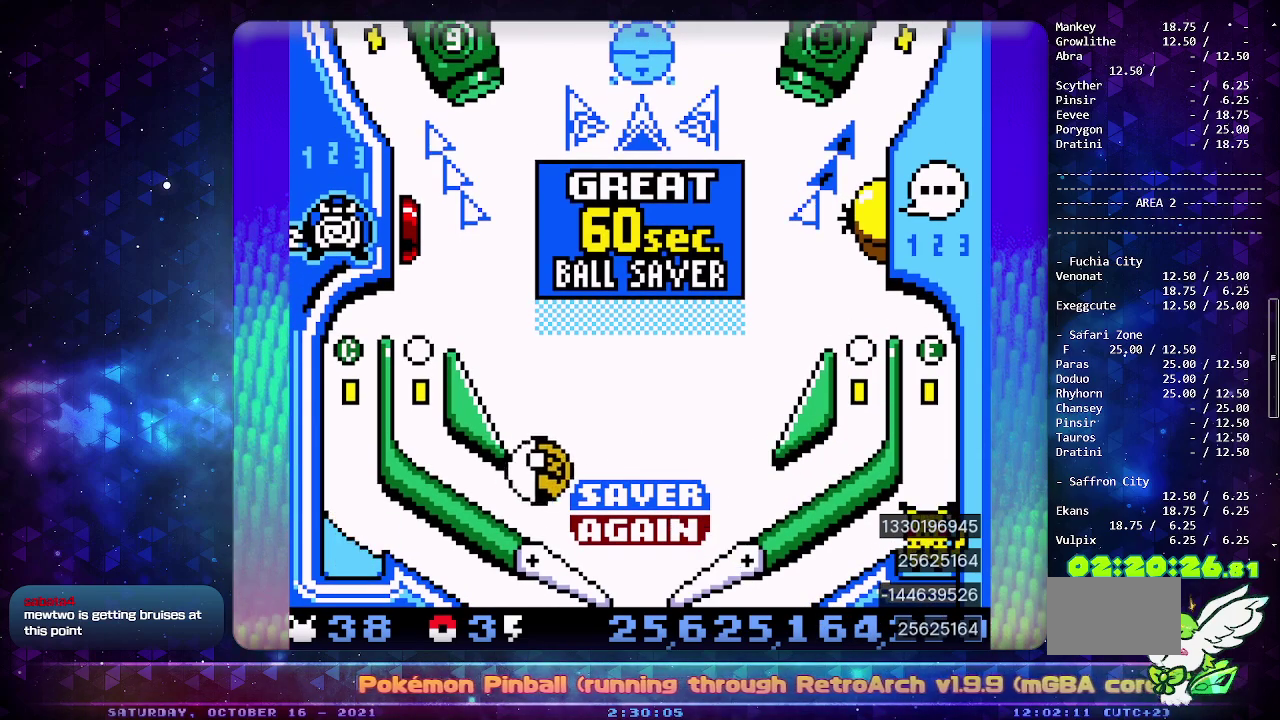
{"buttons": ["DPAD_LEFT"], "events": [[500, "DPAD_LEFT", "down"]]}
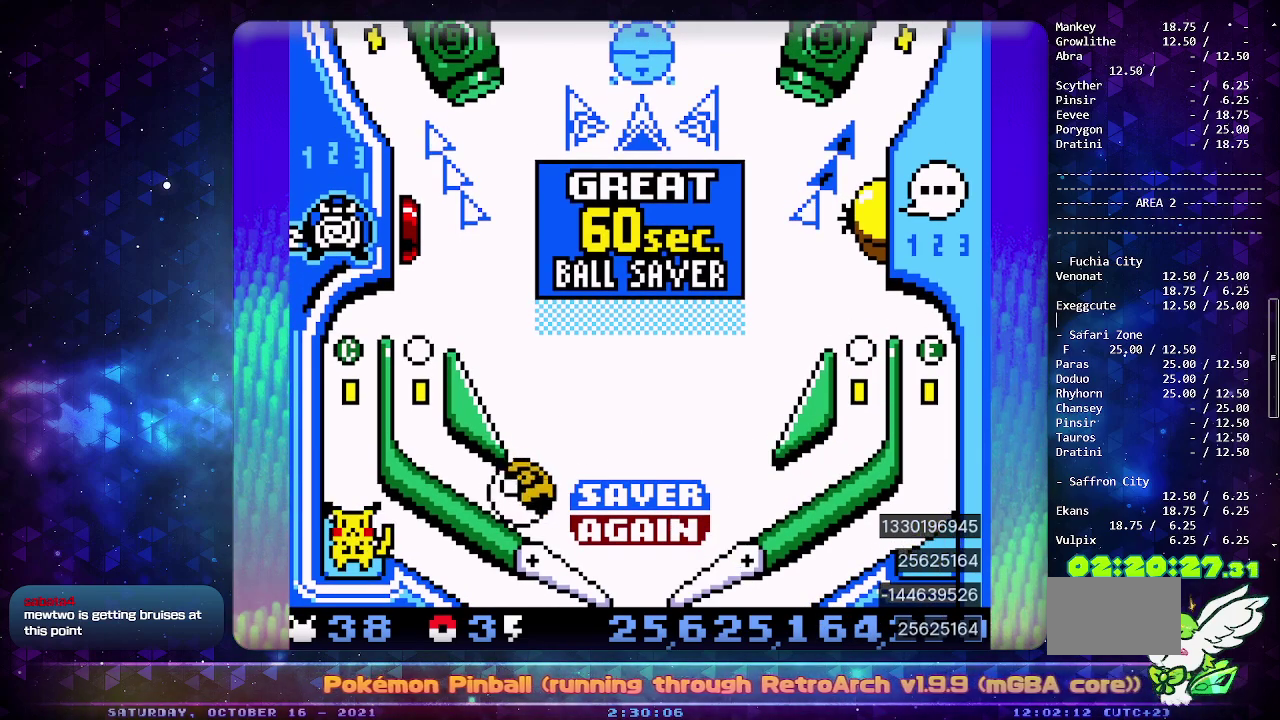
{"buttons": ["DPAD_LEFT"], "events": []}
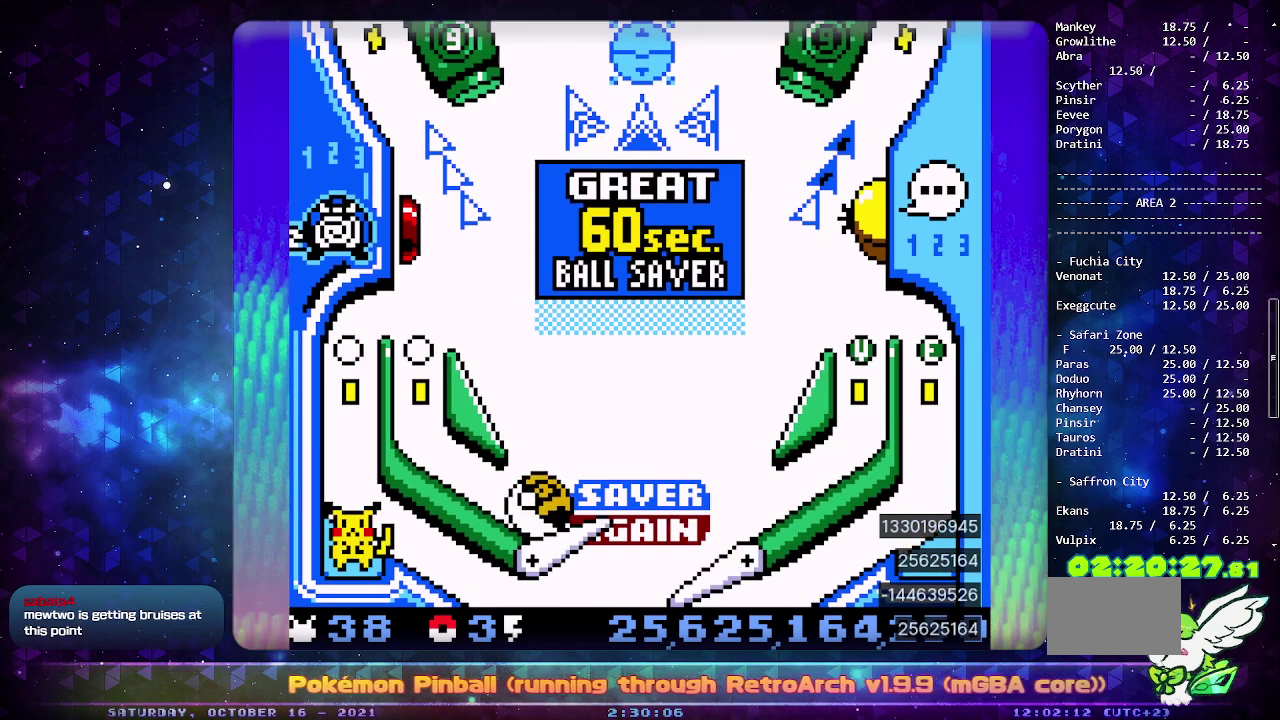
{"buttons": [], "events": [[200, "DPAD_LEFT", "up"]]}
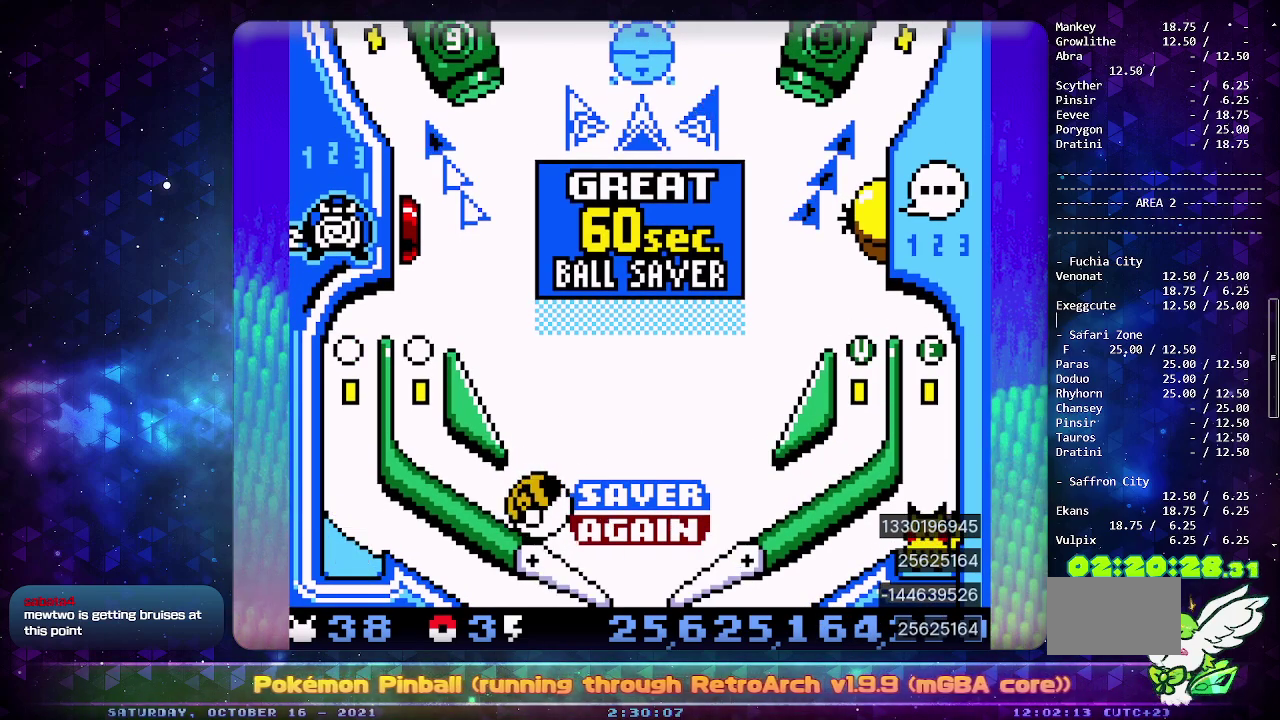
{"buttons": [], "events": []}
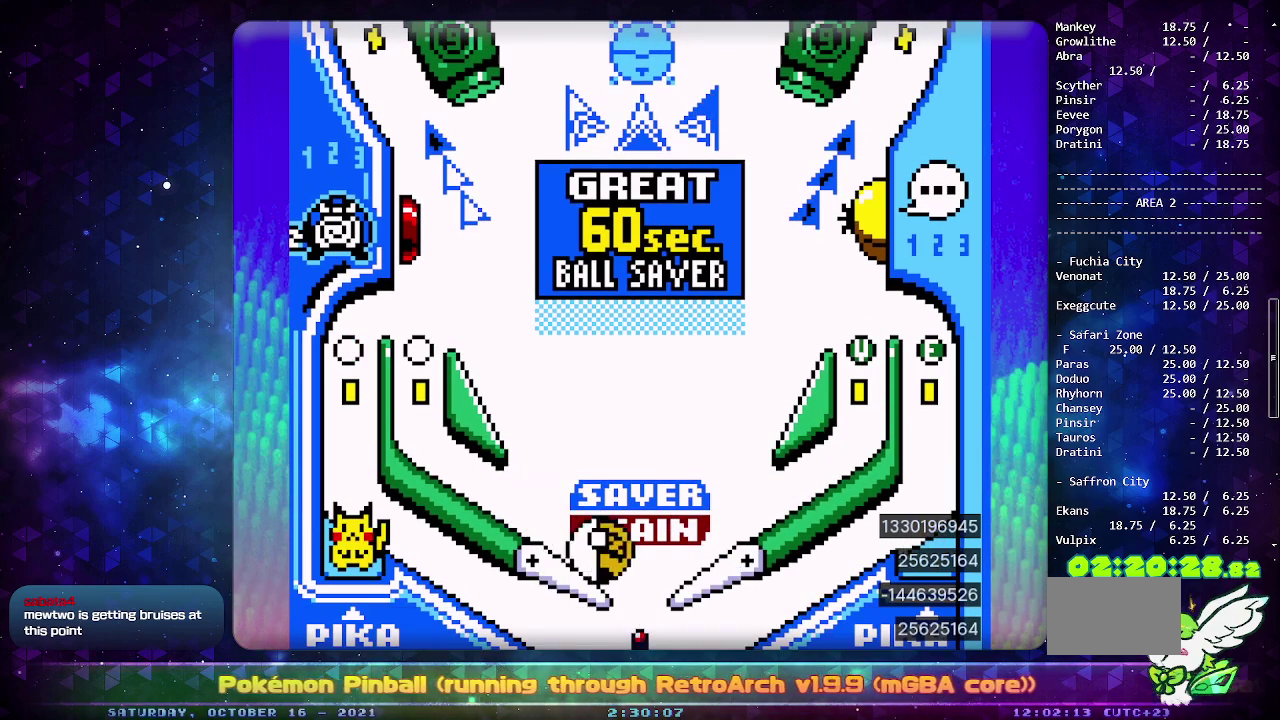
{"buttons": [], "events": [[67, "DPAD_LEFT", "down"], [200, "DPAD_LEFT", "up"]]}
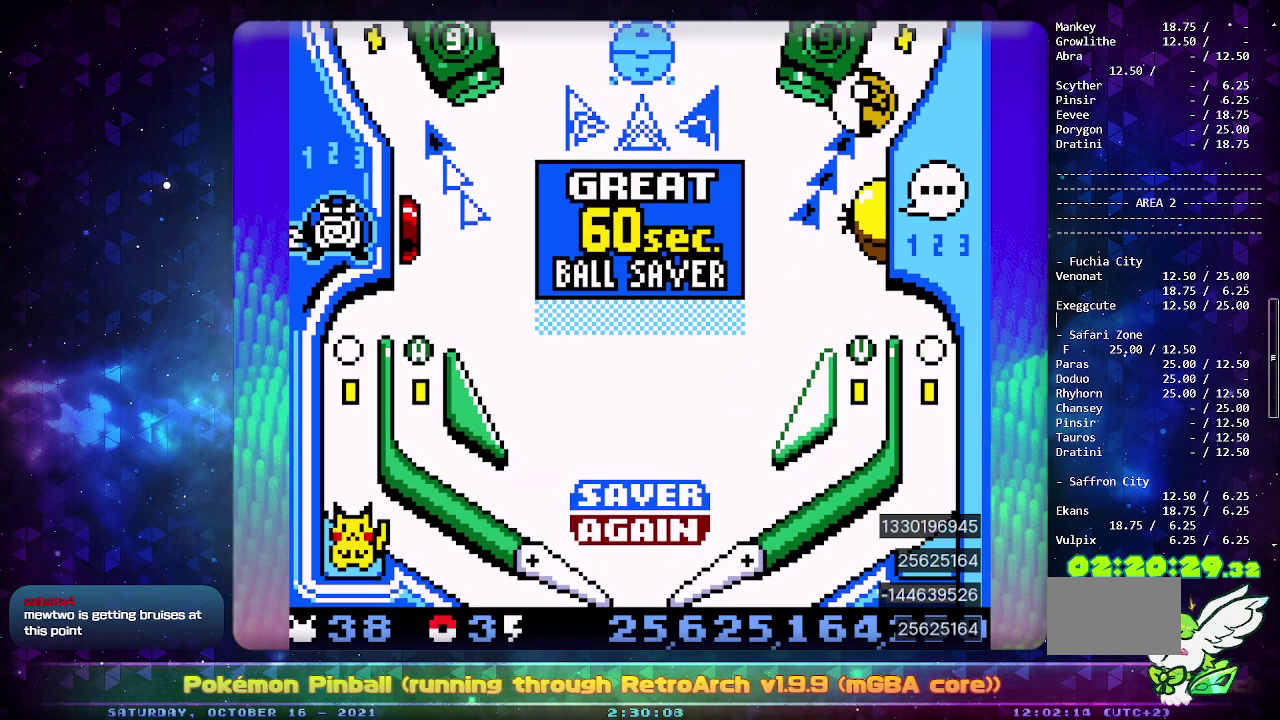
{"buttons": [], "events": []}
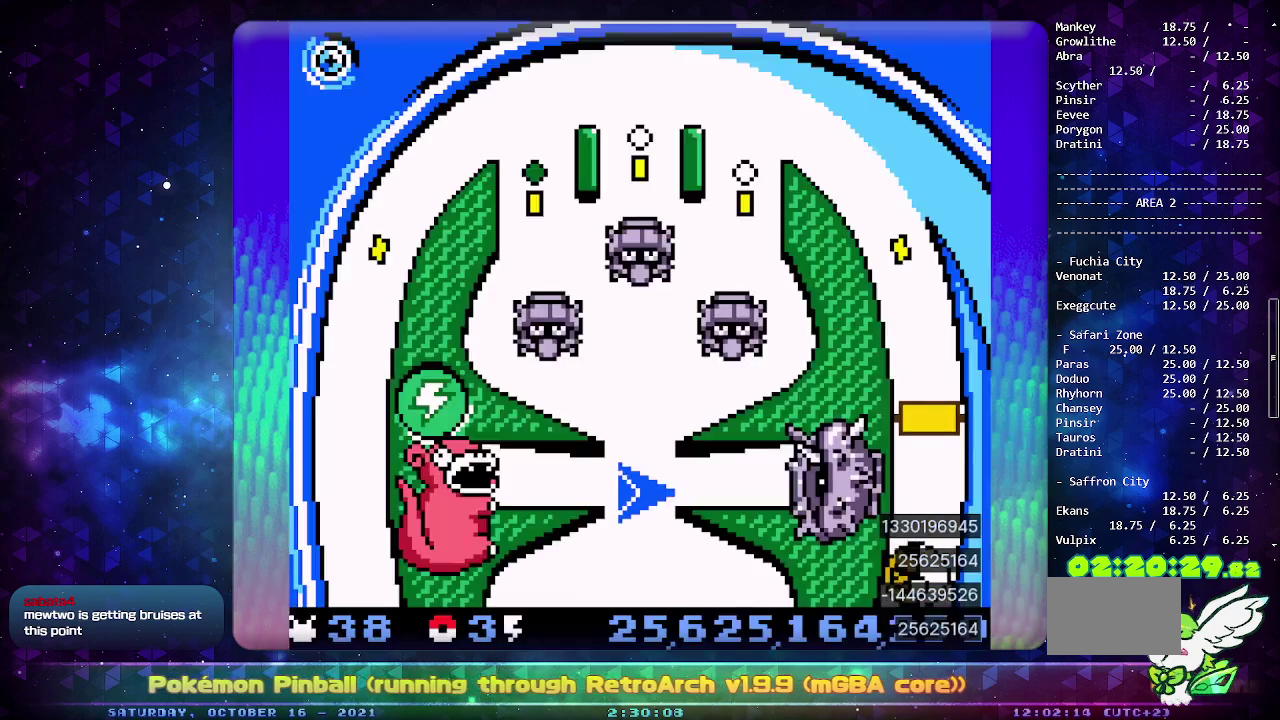
{"buttons": [], "events": []}
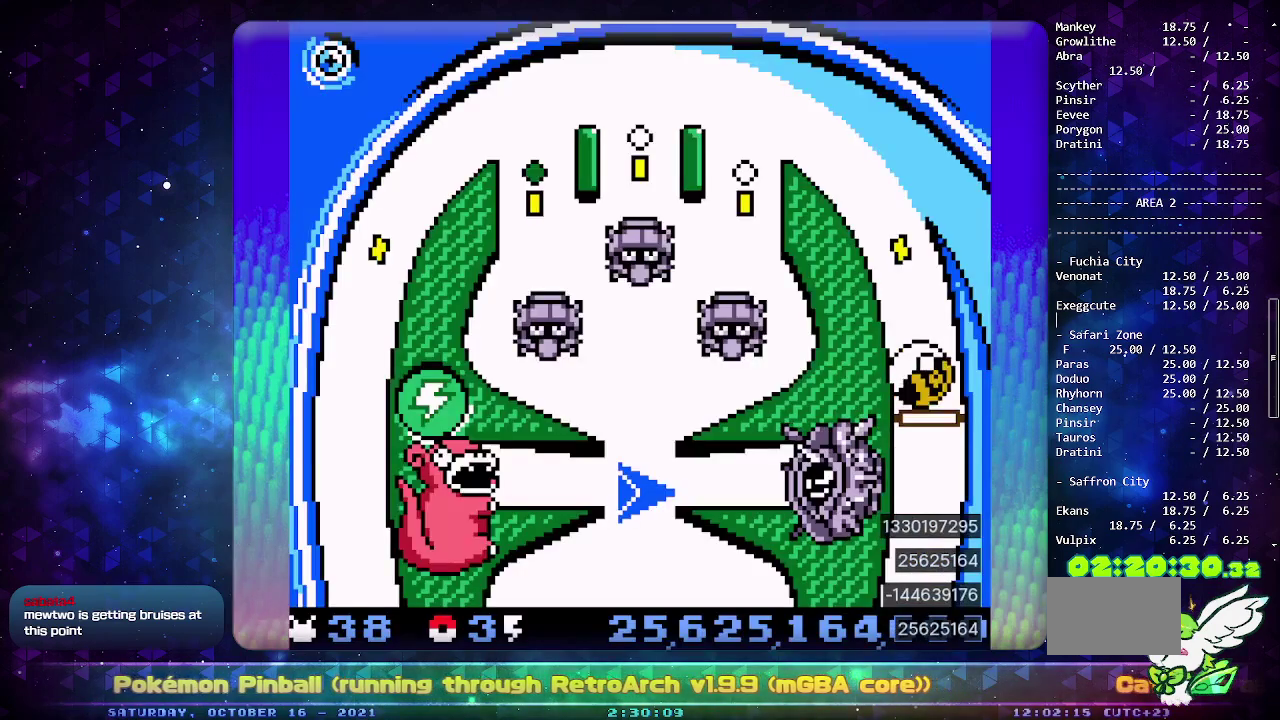
{"buttons": [], "events": [[150, "DPAD_DOWN", "down"], [250, "DPAD_DOWN", "up"]]}
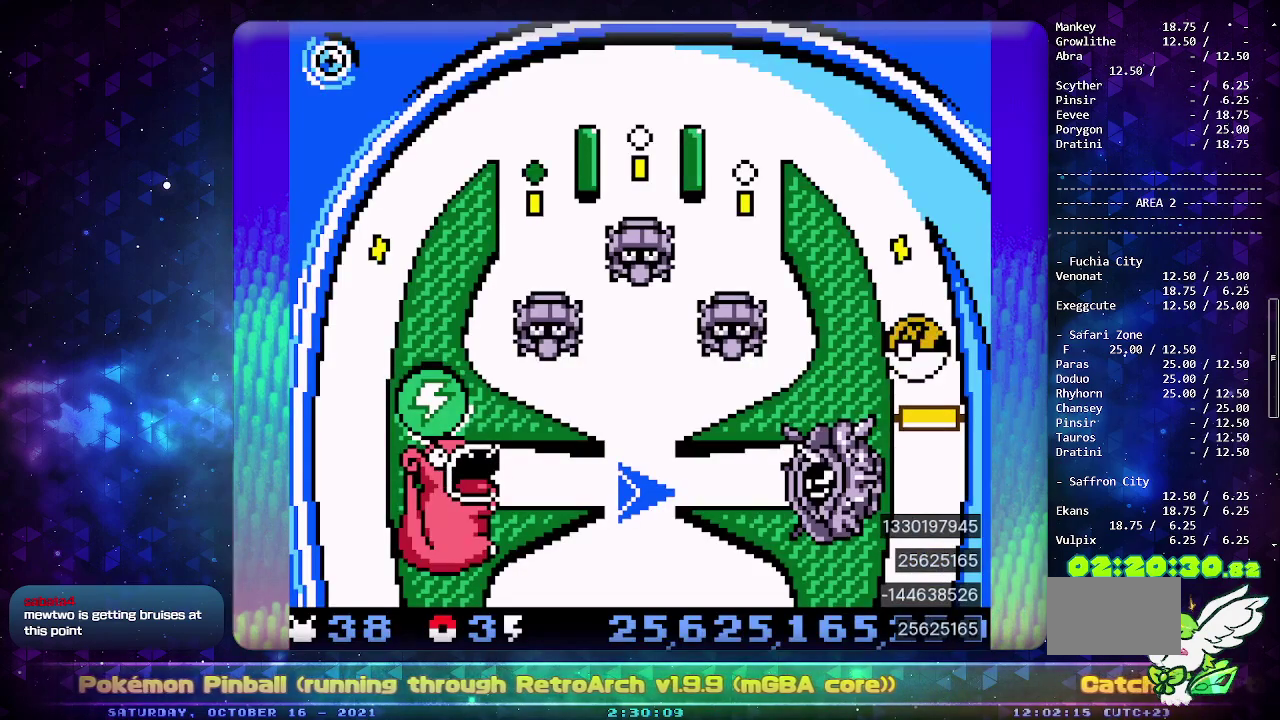
{"buttons": [], "events": []}
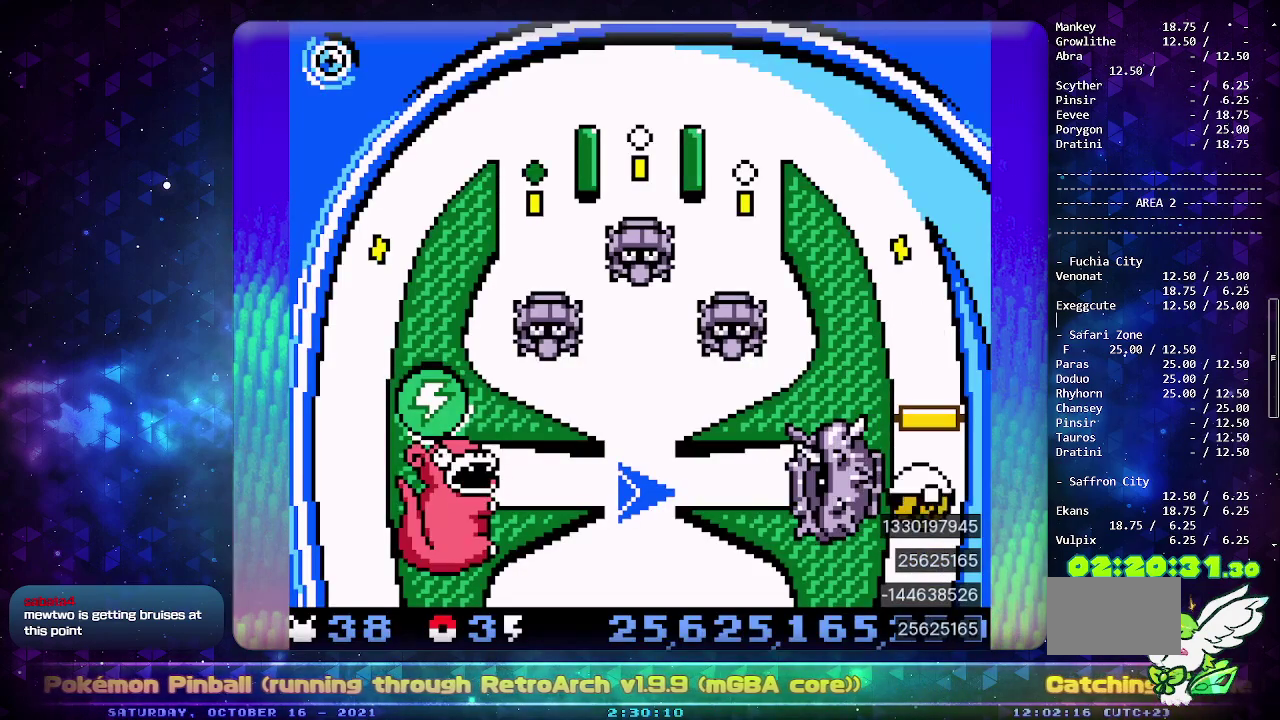
{"buttons": [], "events": []}
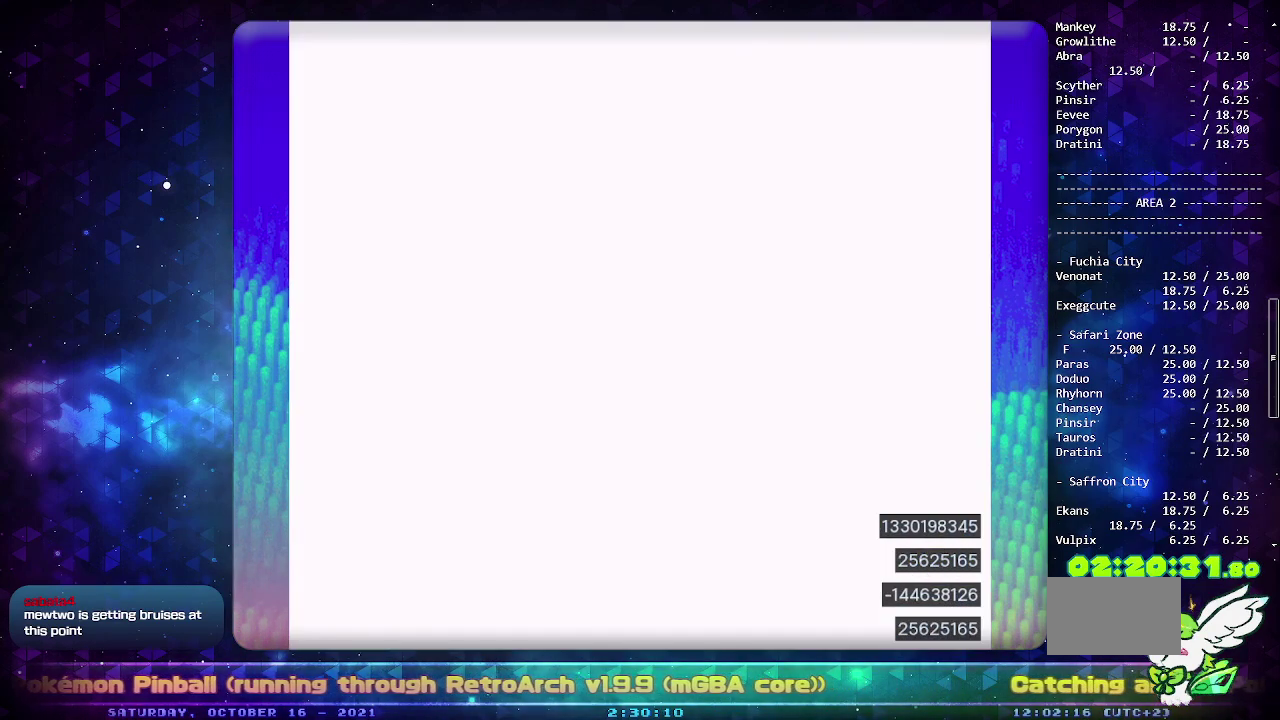
{"buttons": ["CIRCLE"], "events": [[417, "CIRCLE", "down"]]}
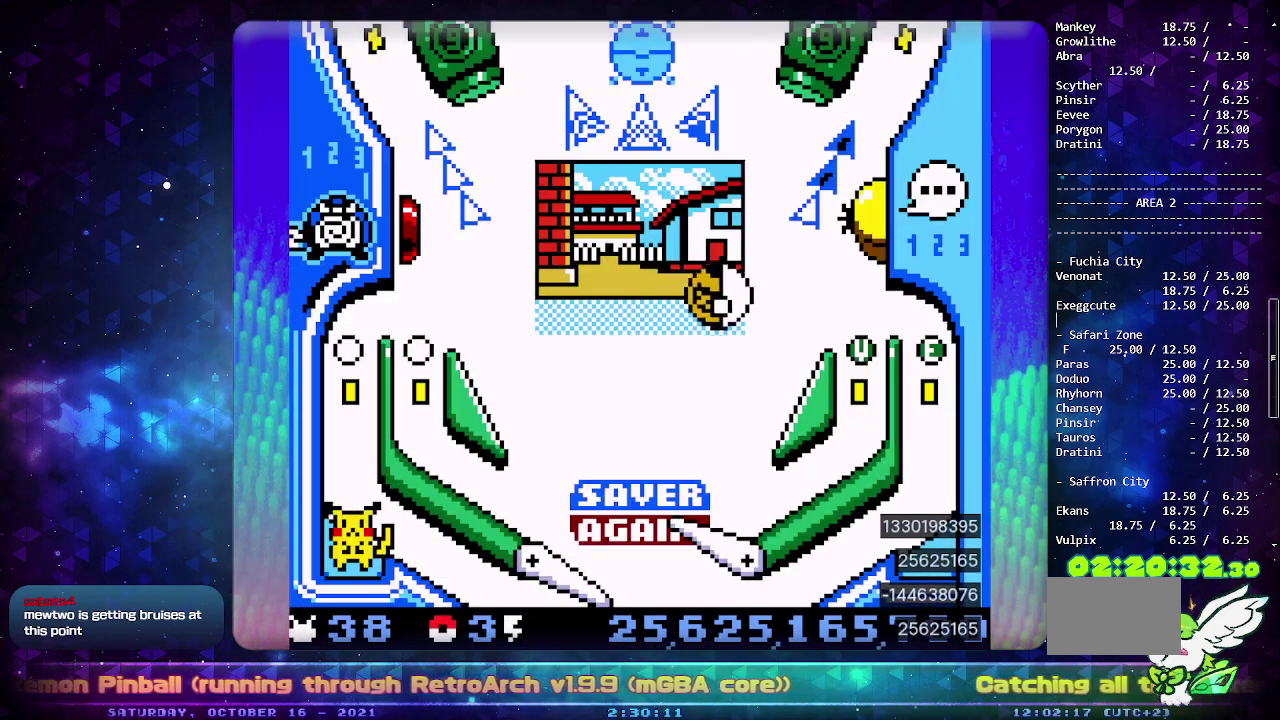
{"buttons": [], "events": [[267, "DPAD_LEFT", "down"], [283, "CIRCLE", "up"], [450, "DPAD_LEFT", "up"]]}
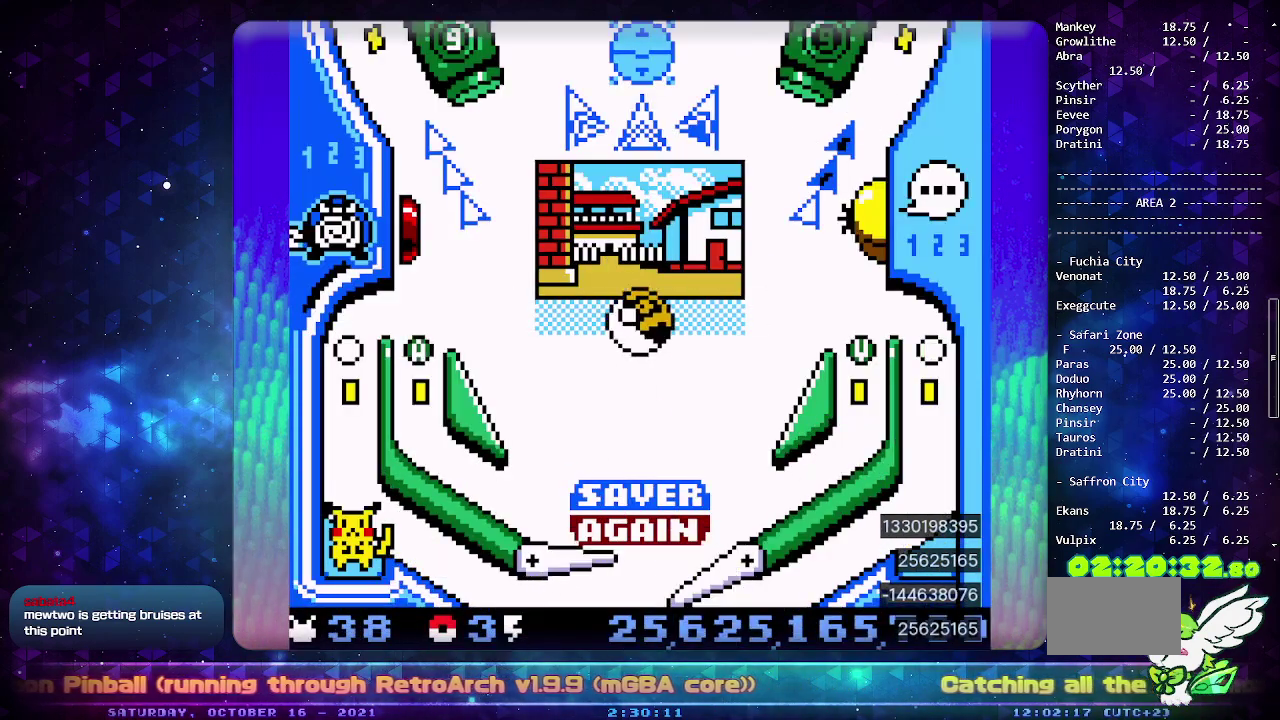
{"buttons": [], "events": []}
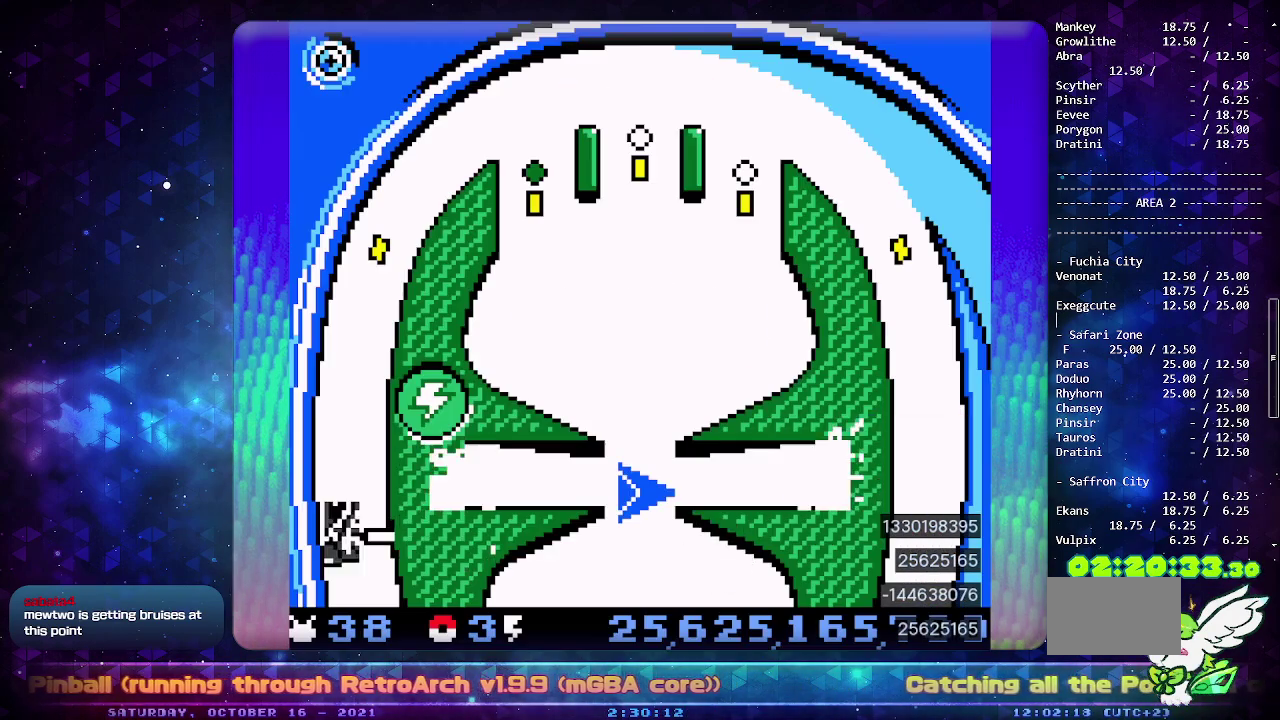
{"buttons": [], "events": []}
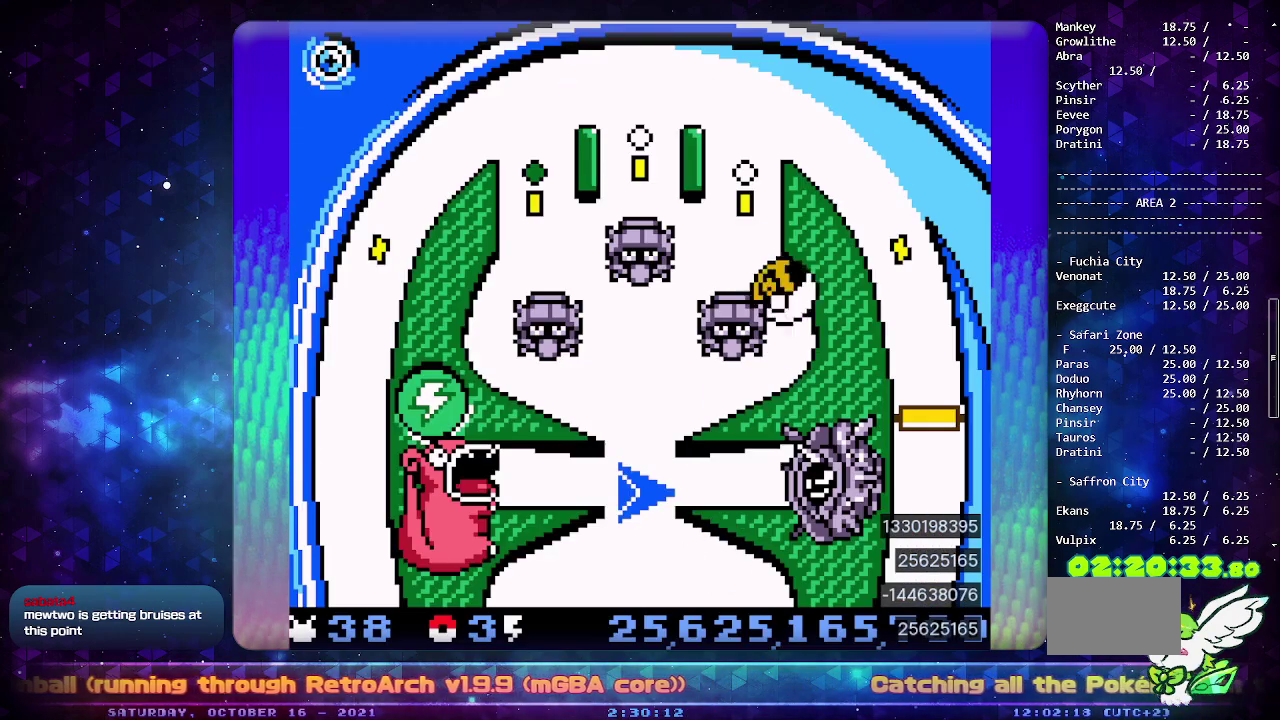
{"buttons": [], "events": [[317, "CIRCLE", "down"], [483, "CIRCLE", "up"]]}
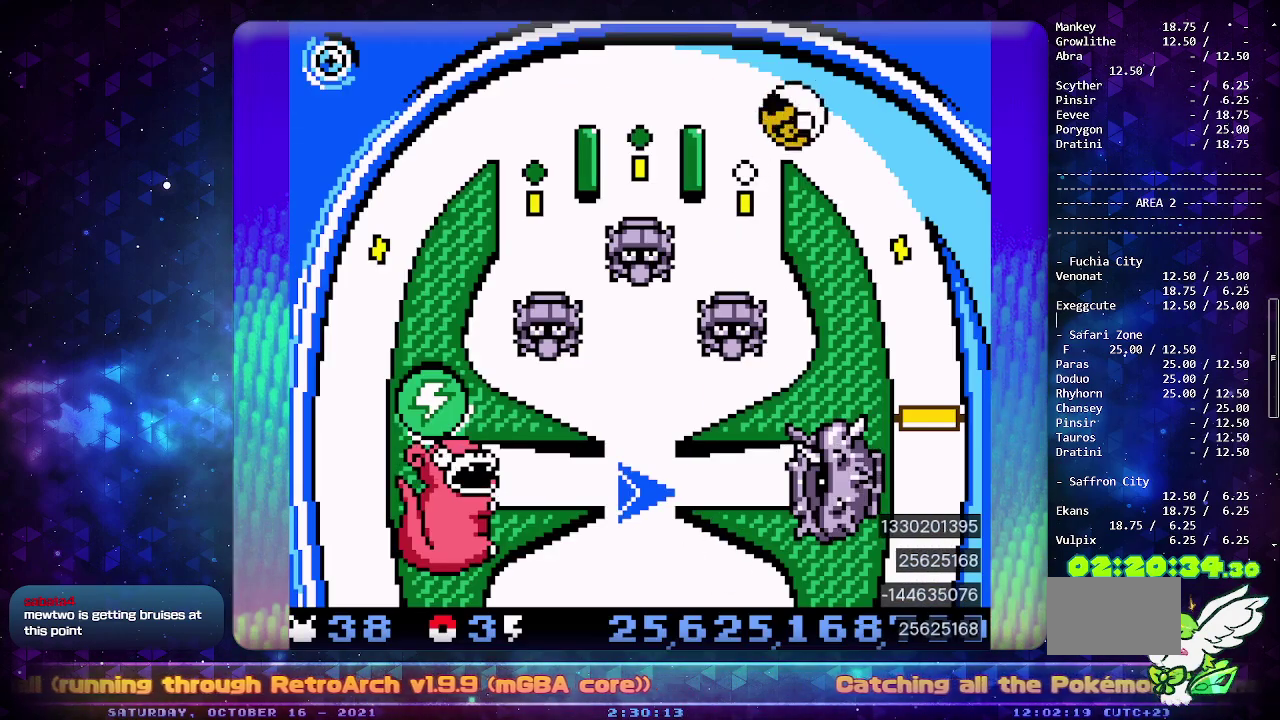
{"buttons": [], "events": [[183, "DPAD_DOWN", "down"], [300, "DPAD_DOWN", "up"], [350, "DPAD_DOWN", "down"], [483, "DPAD_DOWN", "up"]]}
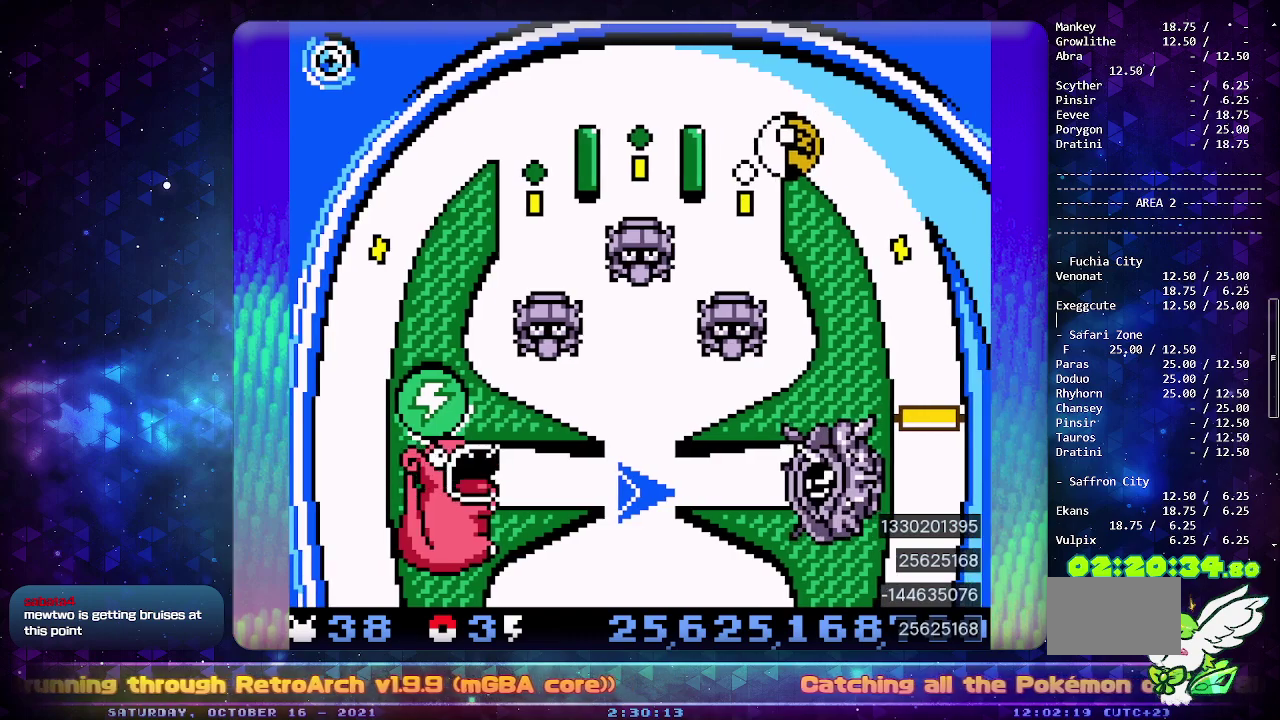
{"buttons": [], "events": [[267, "DPAD_DOWN", "down"], [383, "DPAD_DOWN", "up"]]}
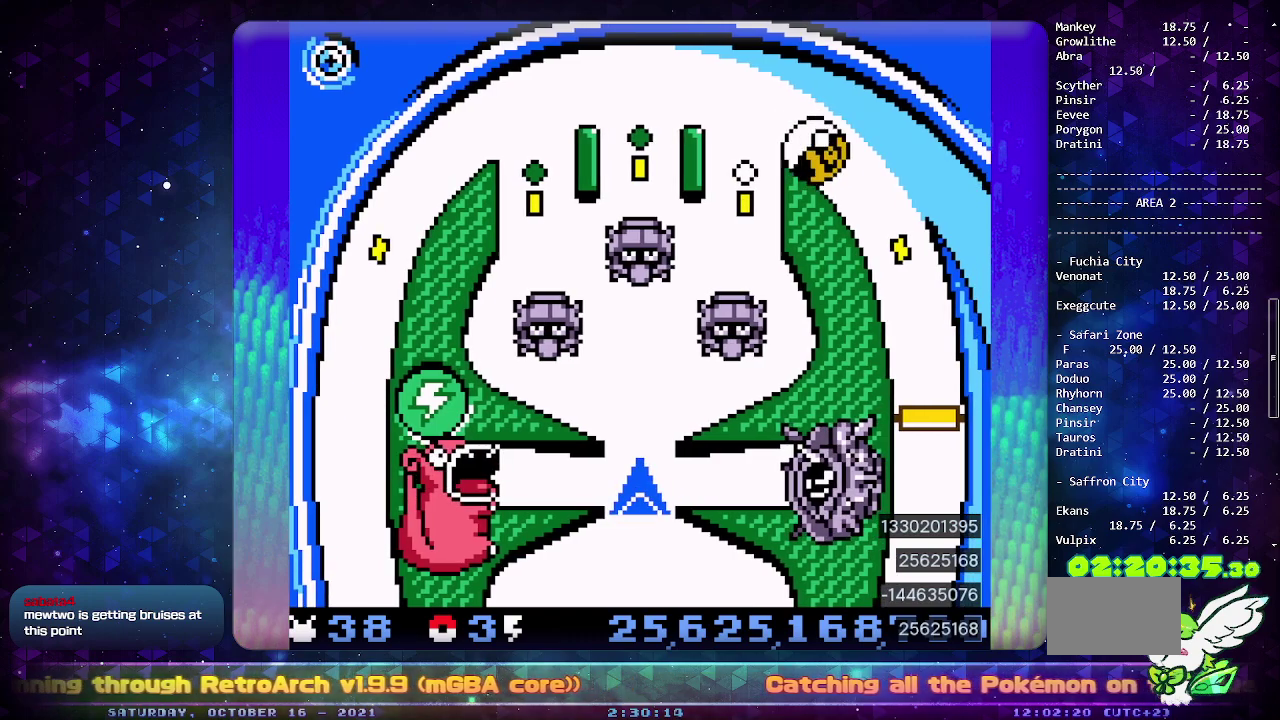
{"buttons": [], "events": []}
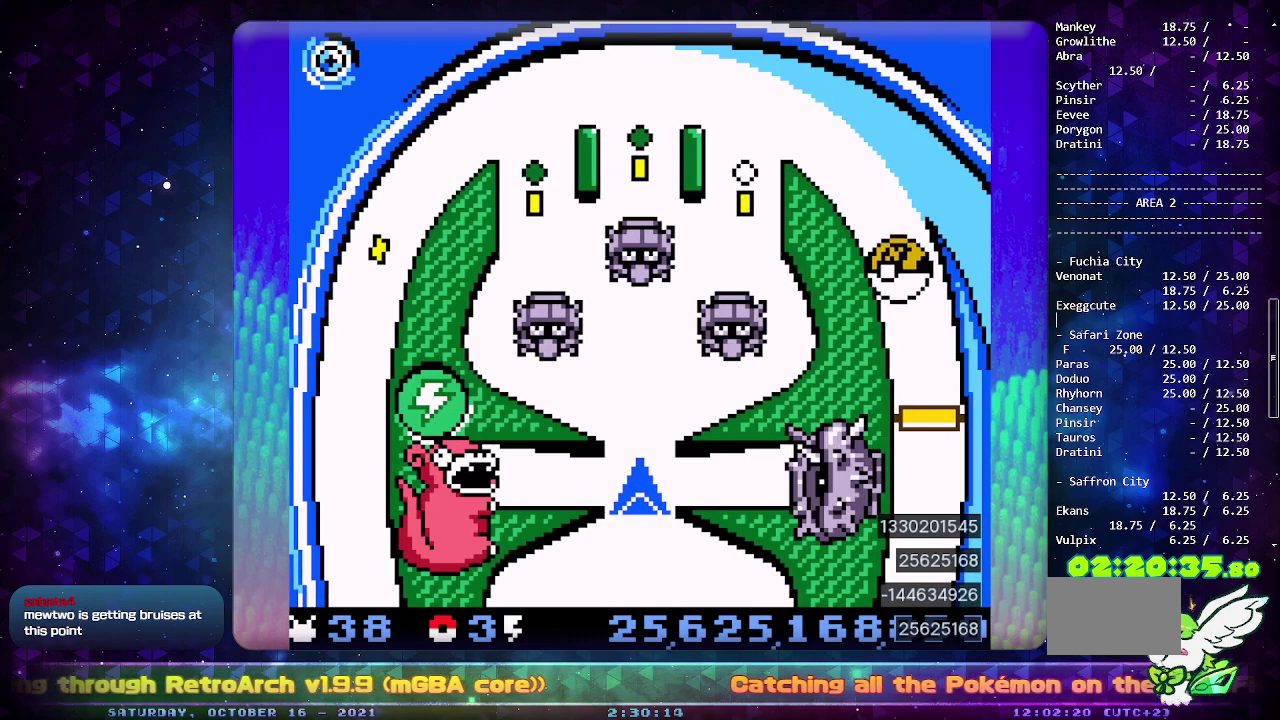
{"buttons": [], "events": []}
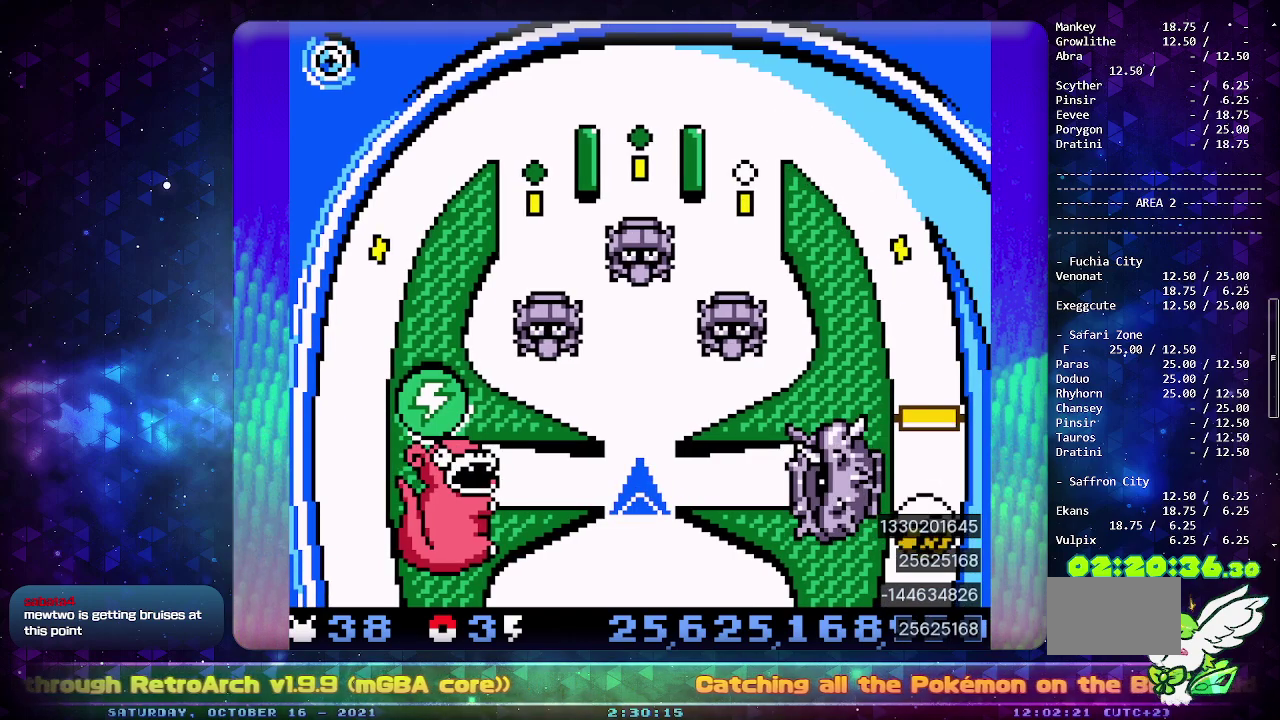
{"buttons": [], "events": []}
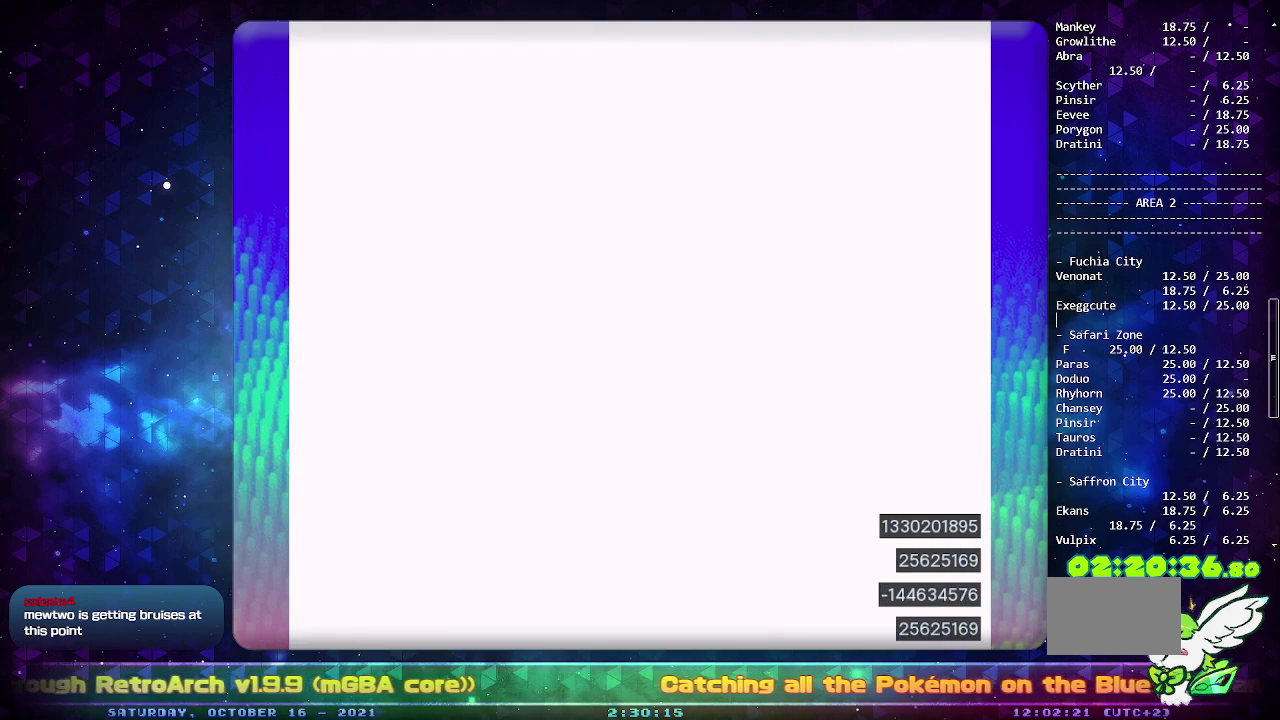
{"buttons": ["CROSS", "CIRCLE"], "events": [[183, "CROSS", "down"], [283, "CIRCLE", "down"]]}
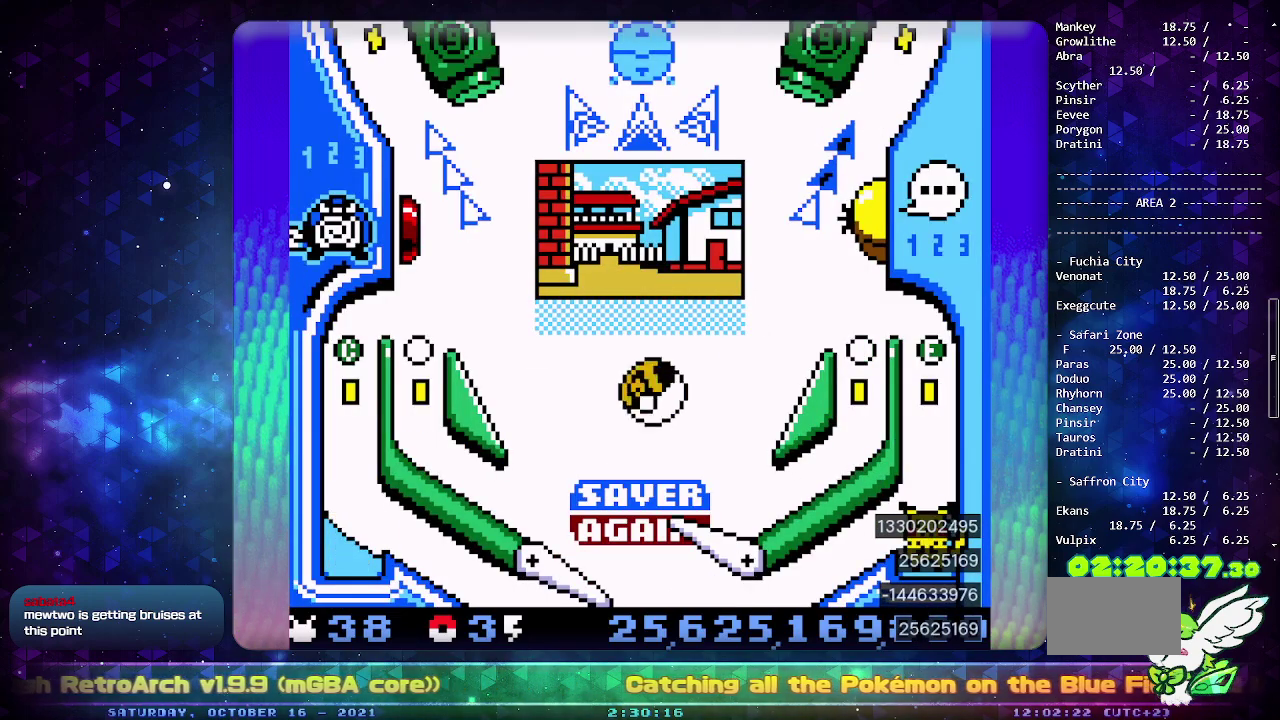
{"buttons": [], "events": [[83, "CIRCLE", "up"], [133, "CROSS", "up"]]}
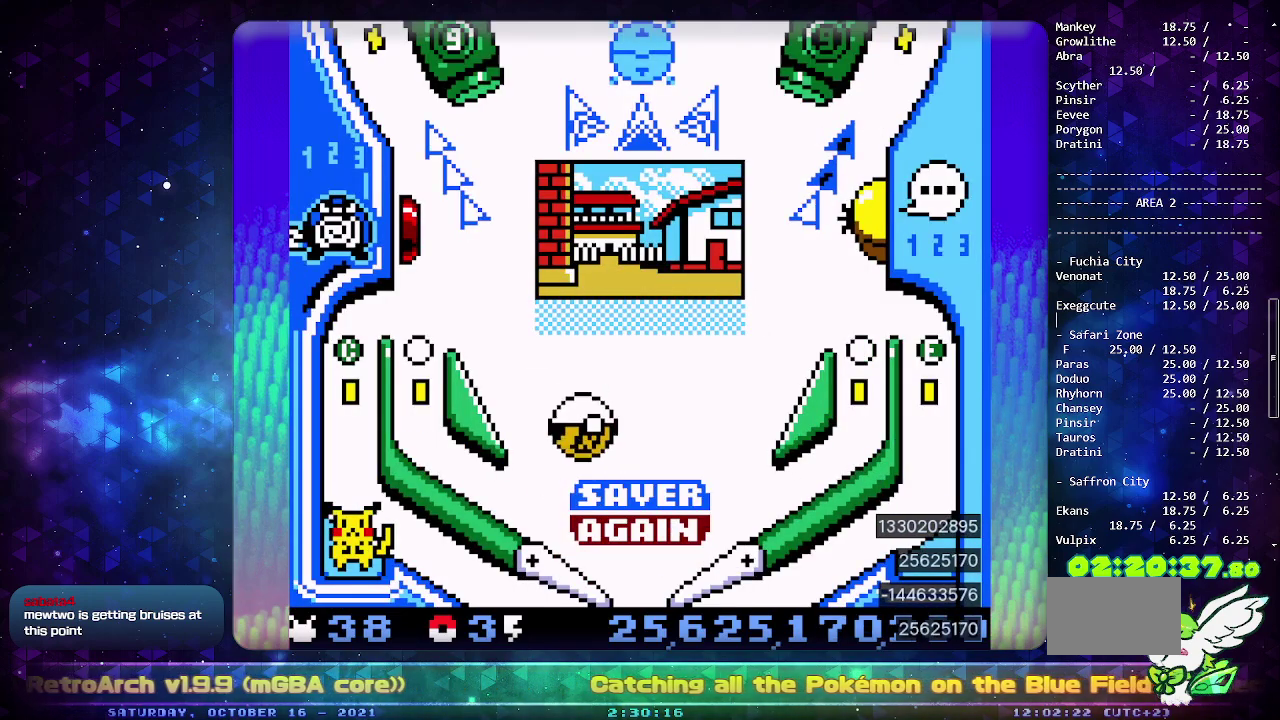
{"buttons": [], "events": [[383, "DPAD_DOWN", "down"], [467, "DPAD_DOWN", "up"]]}